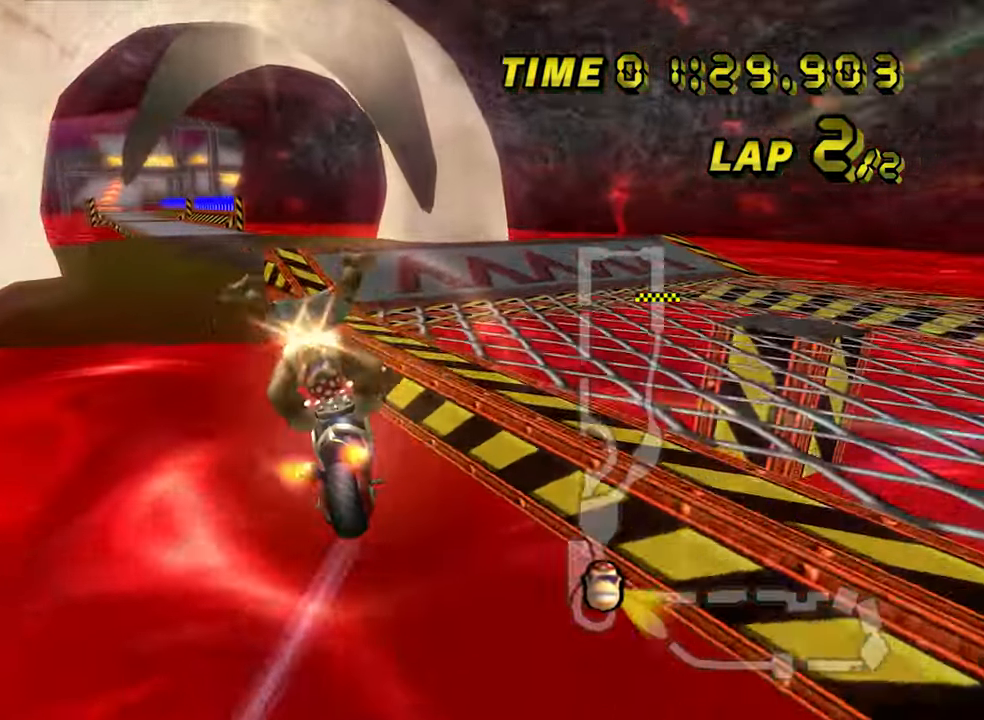
Gameplay with a controller; each line is a JSON object with the inputs held at the frame after it (dt_ms = milliseconds from this image to that frame). "events" lists button and stick changes between this image and that frame as [ms after this image, input, new state], when the widget could be followed in between. Not read: L3 R3.
{"dt_ms": 1000, "buttons": ["A"], "left_stick": "down-right", "events": [[133, "left_stick", "left"], [450, "left_stick", "down"], [733, "left_stick", "down-right"]]}
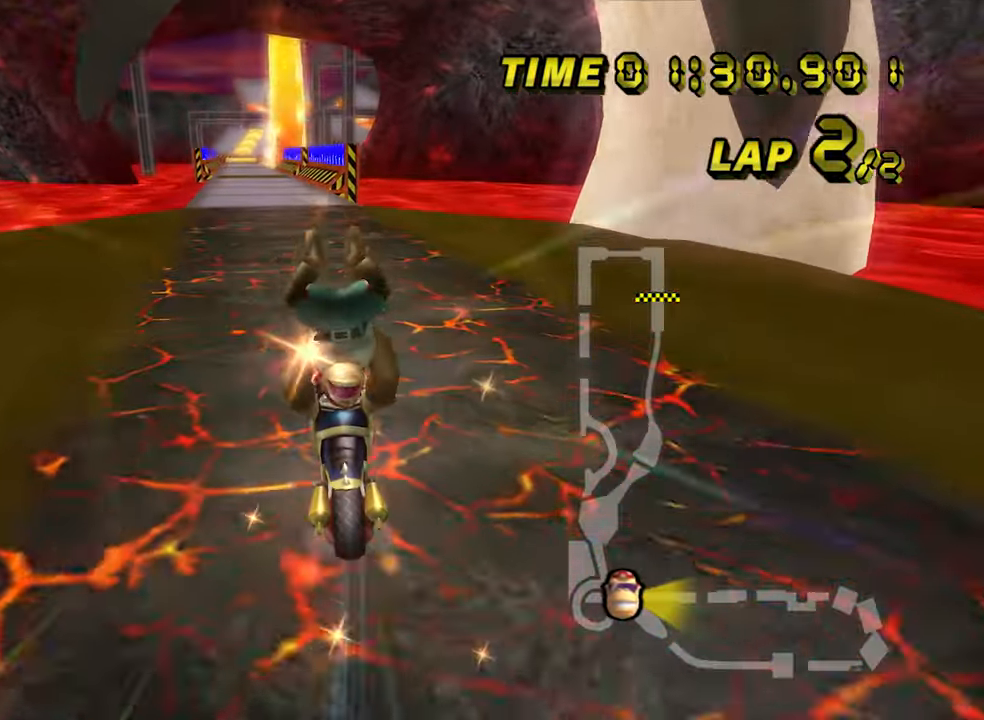
{"dt_ms": 500, "buttons": ["A"], "left_stick": "center", "events": [[167, "left_stick", "center"]]}
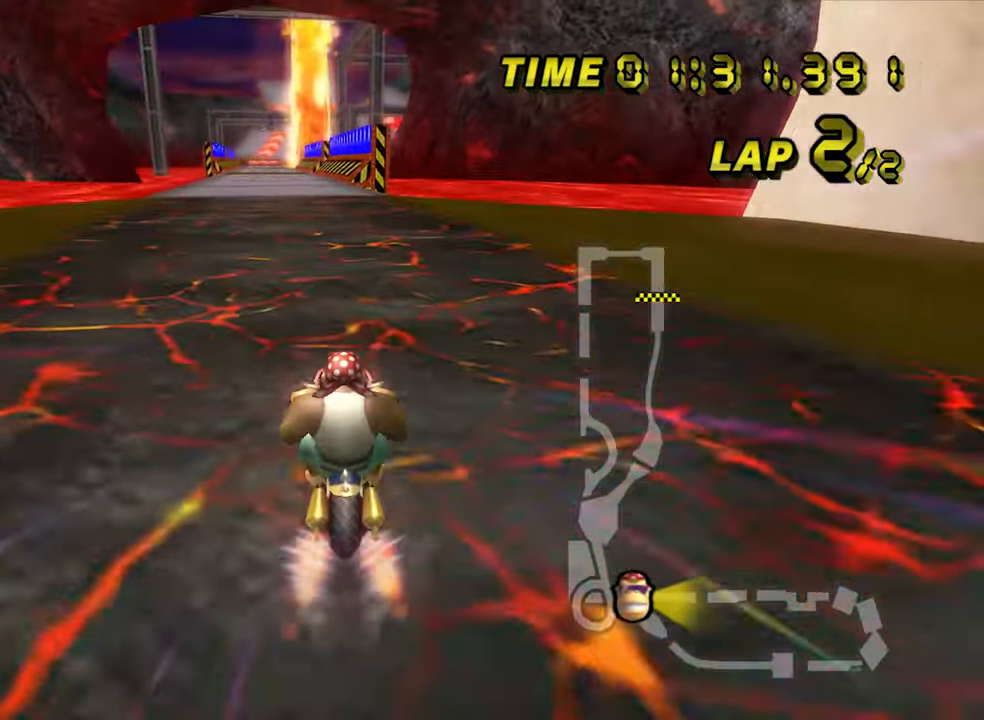
{"dt_ms": 500, "buttons": ["A"], "left_stick": "center", "events": [[117, "left_stick", "down-right"], [250, "left_stick", "center"]]}
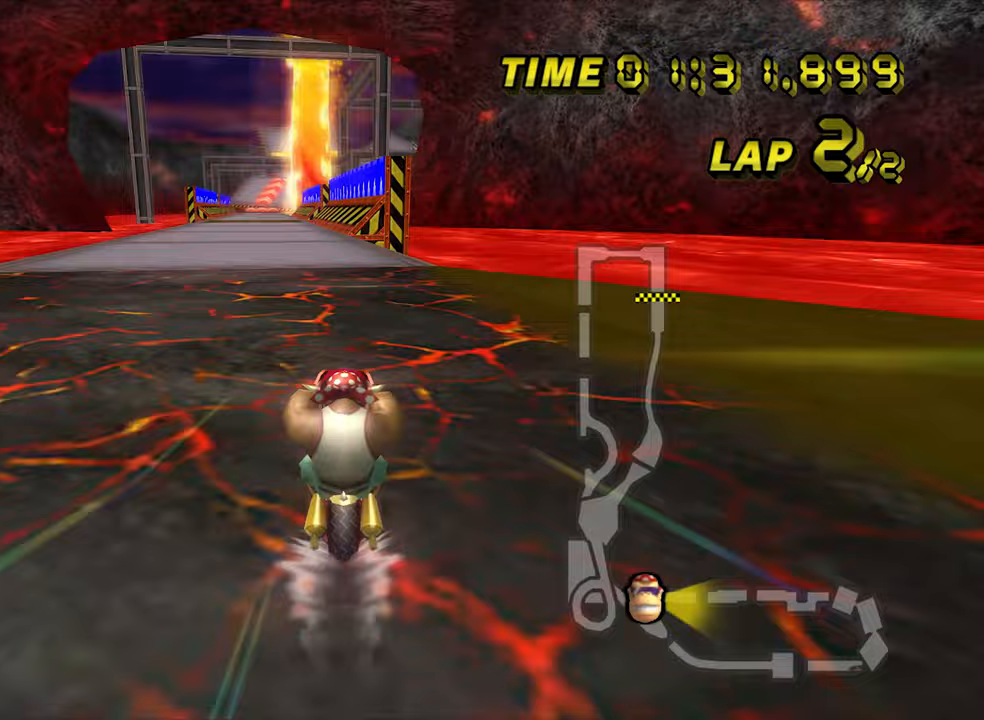
{"dt_ms": 500, "buttons": ["A"], "left_stick": "center", "events": []}
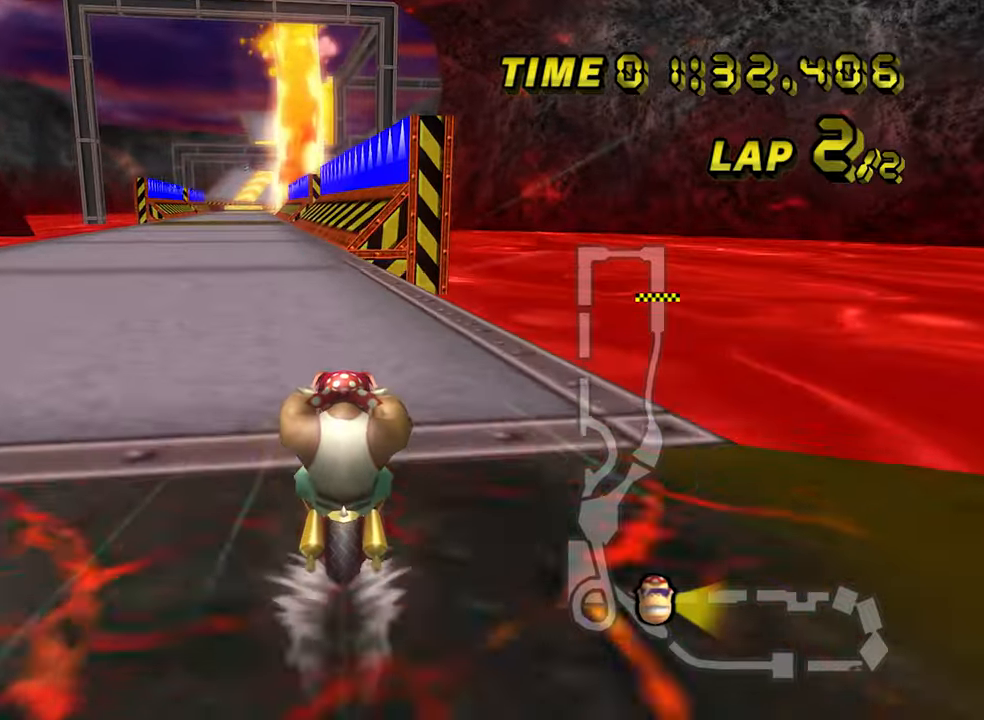
{"dt_ms": 500, "buttons": ["A"], "left_stick": "center", "events": []}
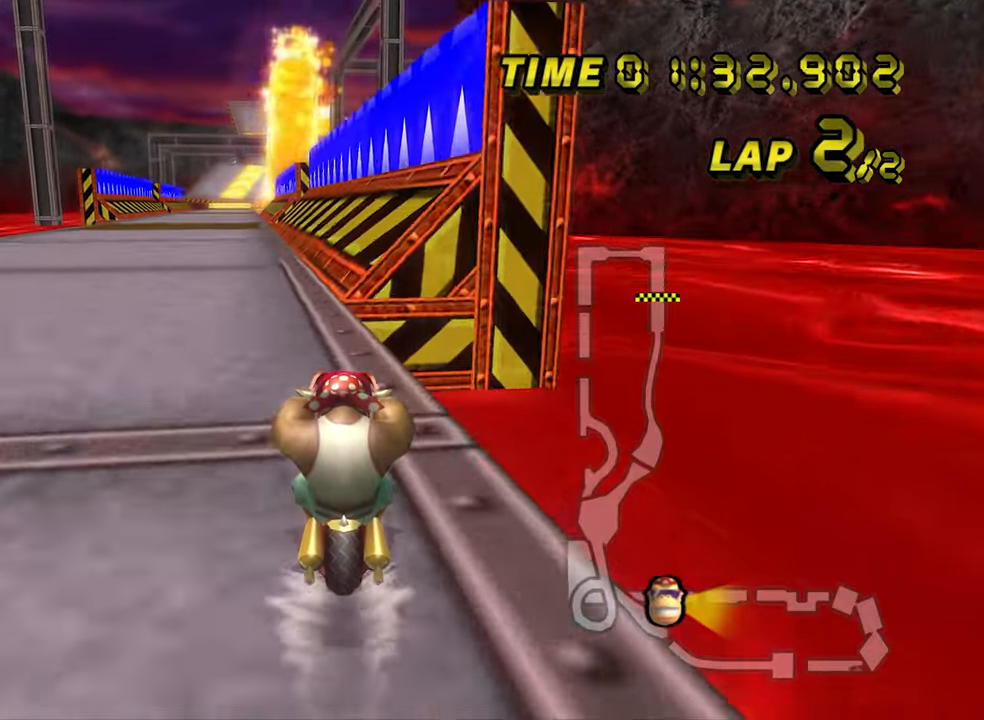
{"dt_ms": 500, "buttons": ["A"], "left_stick": "center", "events": [[300, "R1", "down"], [467, "R1", "up"]]}
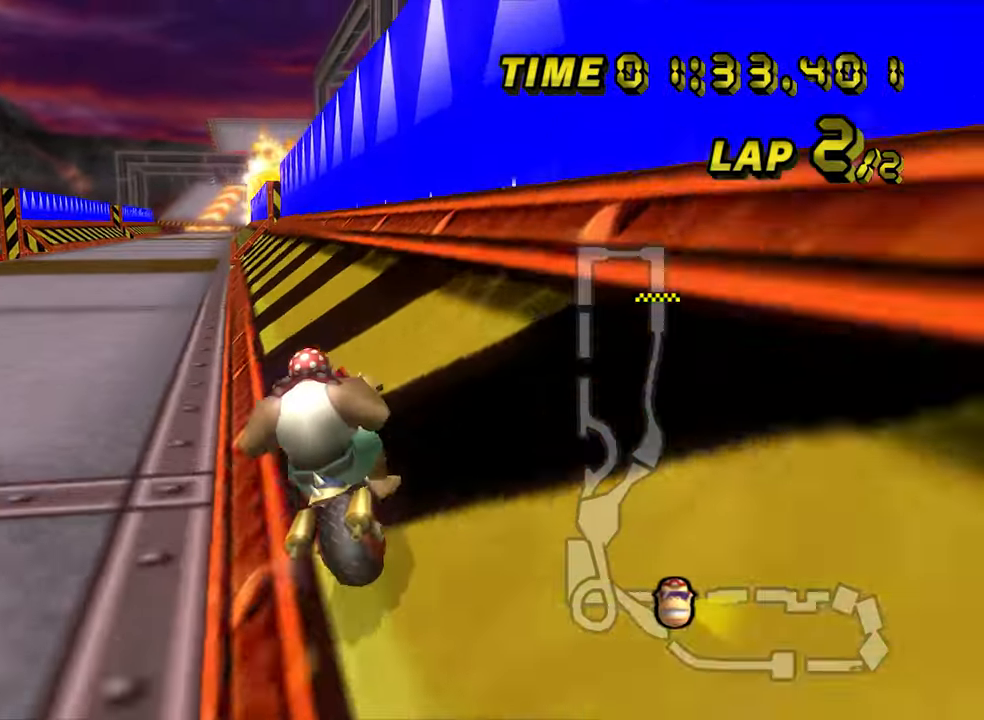
{"dt_ms": 500, "buttons": ["A"], "left_stick": "center", "events": [[233, "left_stick", "down-left"], [417, "left_stick", "center"]]}
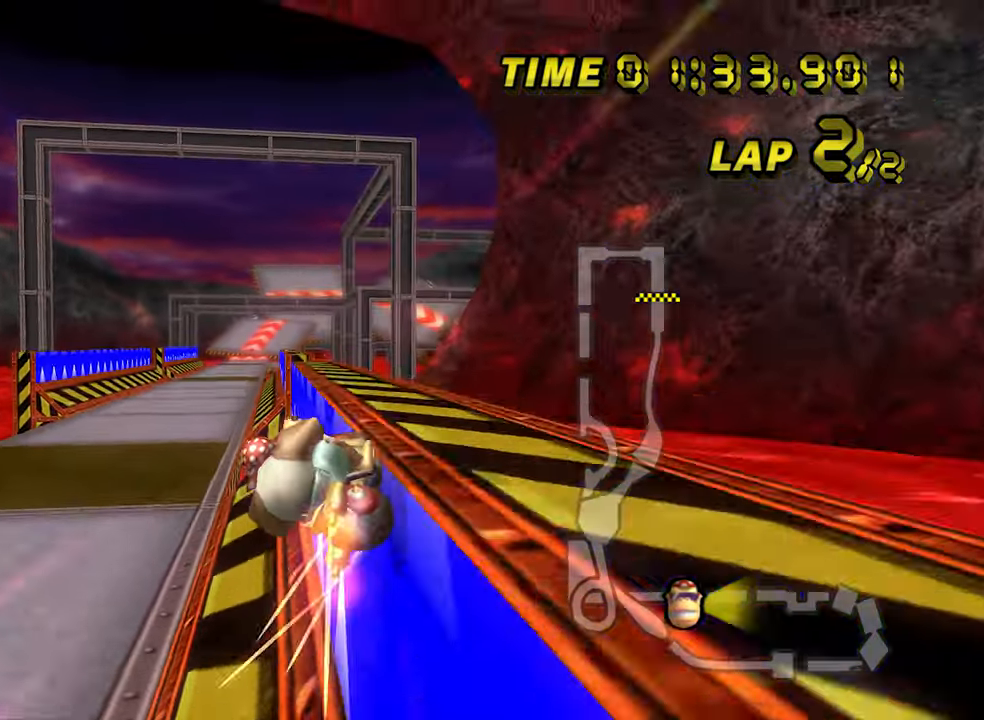
{"dt_ms": 500, "buttons": ["A"], "left_stick": "left", "events": [[217, "left_stick", "left"]]}
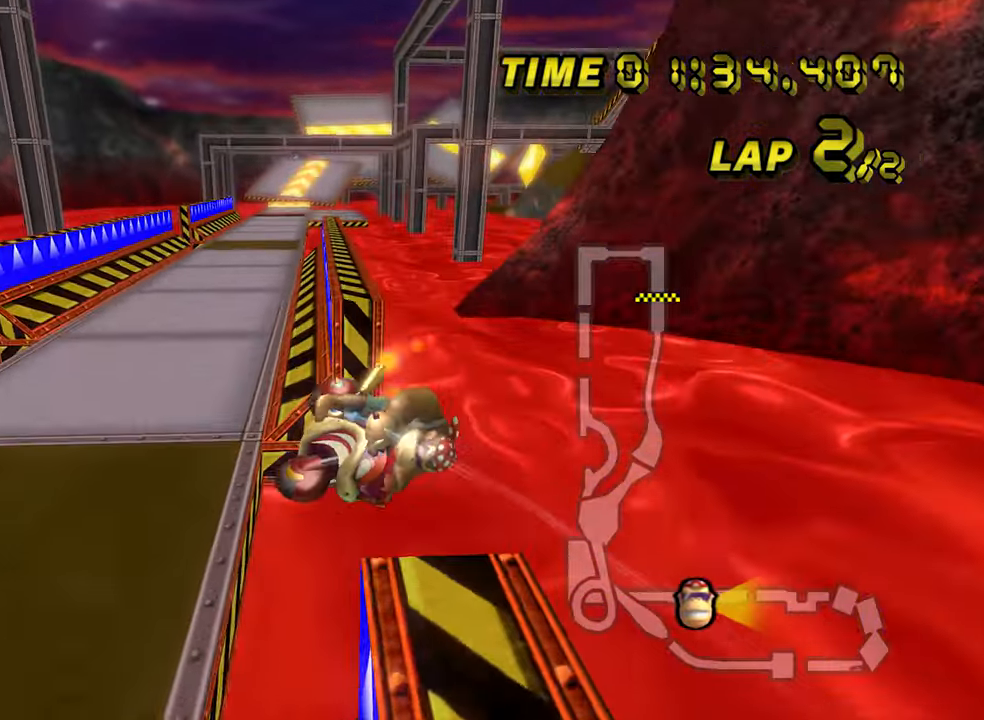
{"dt_ms": 500, "buttons": ["A"], "left_stick": "left", "events": [[450, "DPAD_DOWN", "down"], [483, "DPAD_DOWN", "up"]]}
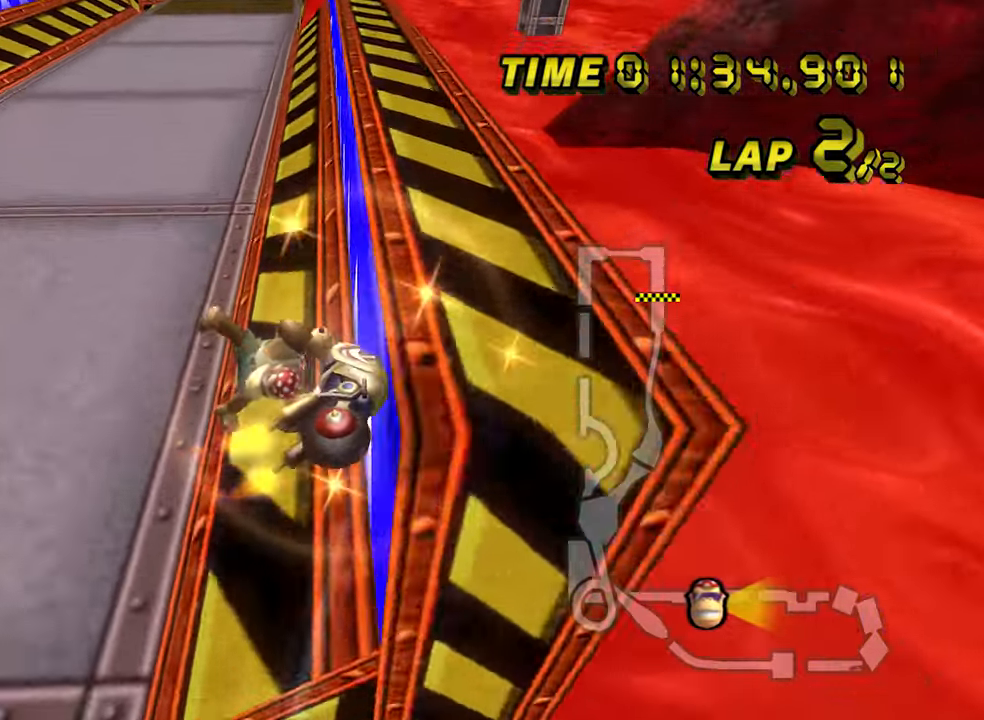
{"dt_ms": 500, "buttons": ["A"], "left_stick": "center", "events": [[200, "left_stick", "center"], [350, "left_stick", "right"], [467, "left_stick", "center"]]}
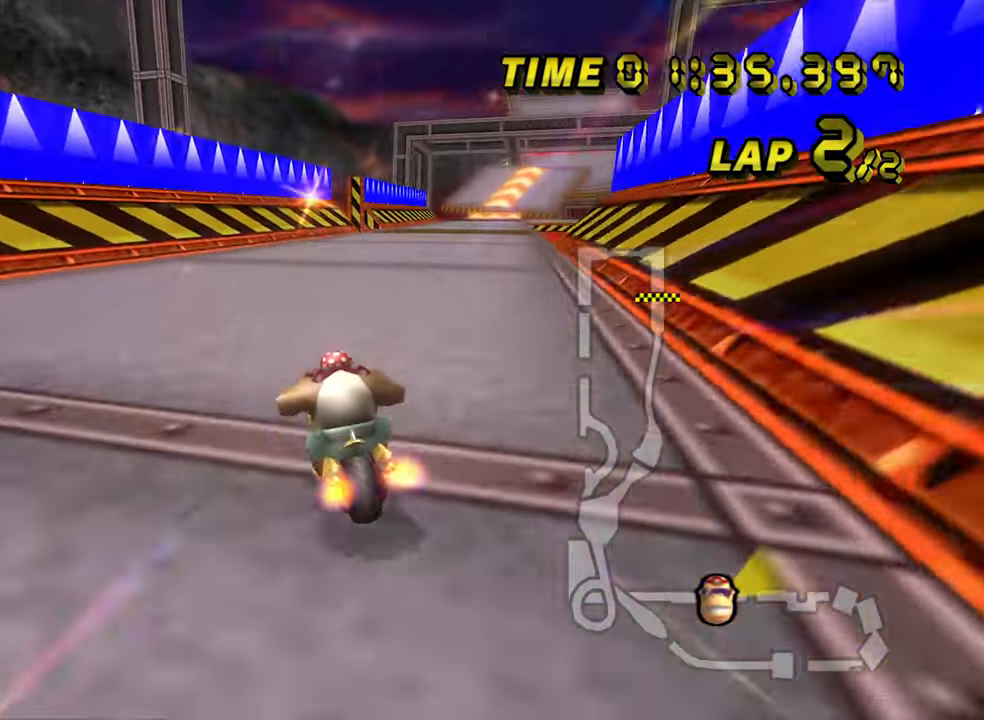
{"dt_ms": 500, "buttons": ["A"], "left_stick": "center", "events": [[267, "left_stick", "right"], [500, "left_stick", "center"]]}
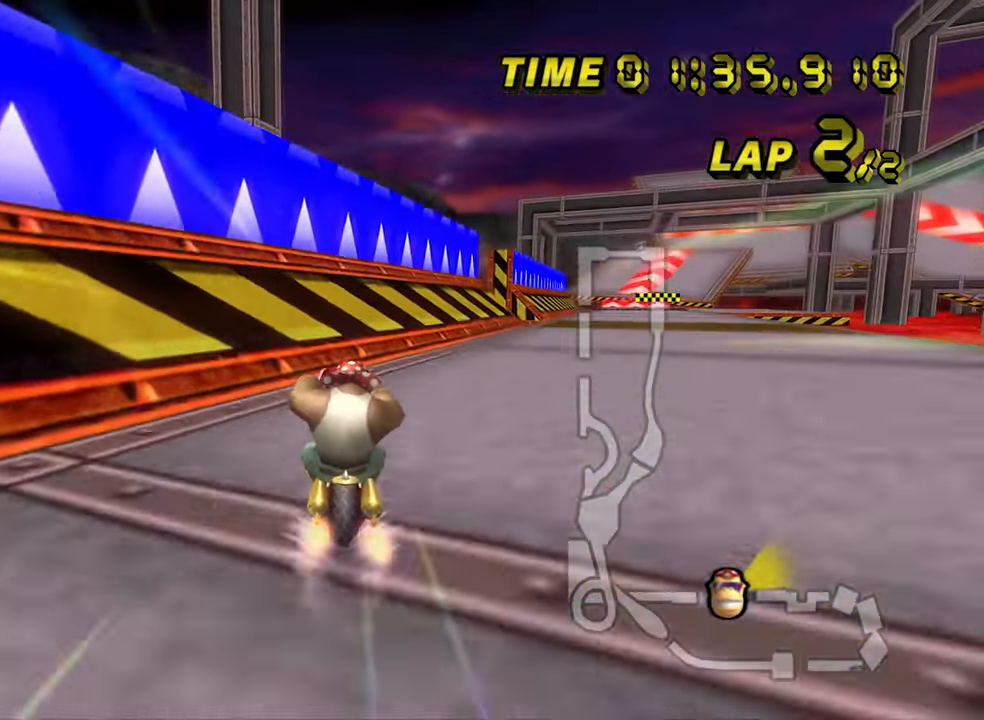
{"dt_ms": 500, "buttons": ["A"], "left_stick": "up-left", "events": [[83, "R1", "down"], [150, "left_stick", "right"], [250, "left_stick", "up"], [300, "left_stick", "up-left"], [500, "R1", "up"]]}
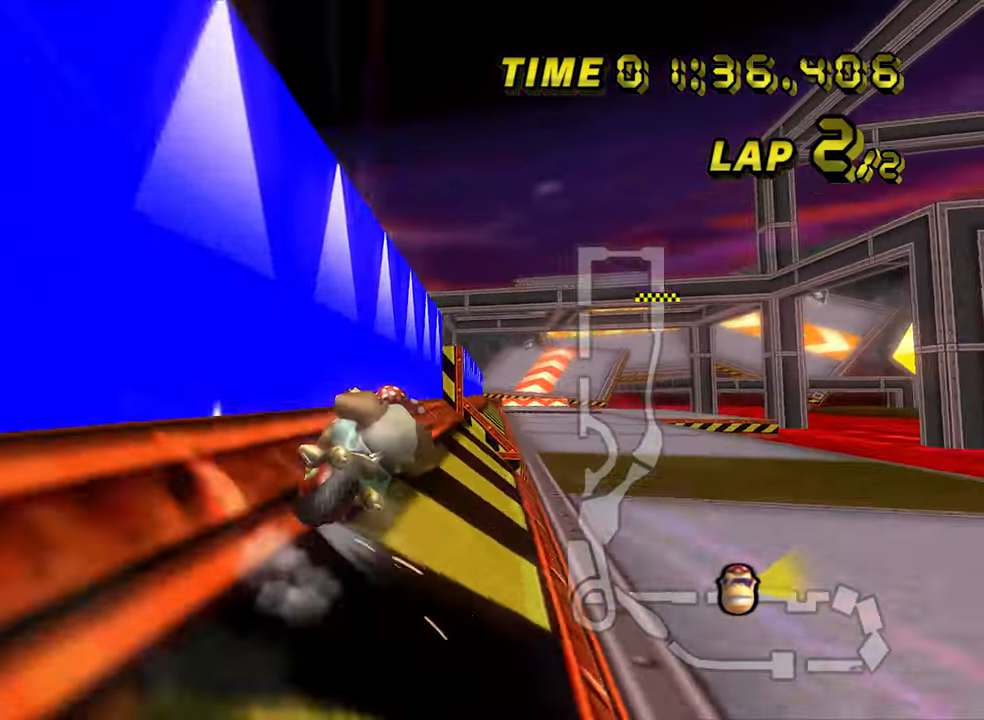
{"dt_ms": 500, "buttons": ["A"], "left_stick": "right", "events": [[17, "left_stick", "center"], [467, "left_stick", "right"]]}
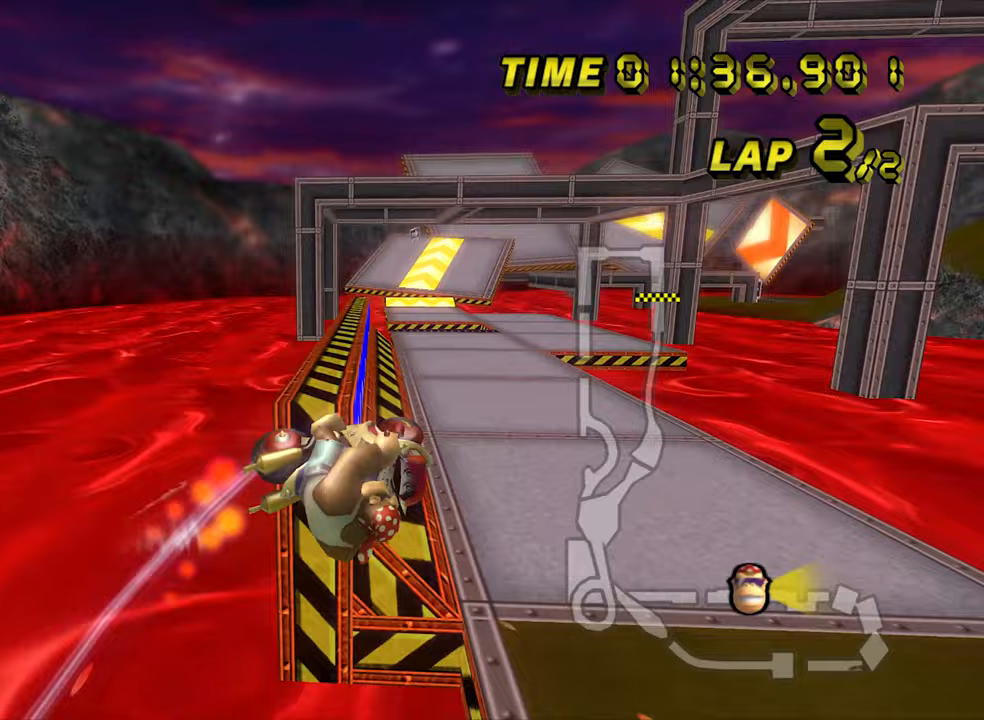
{"dt_ms": 500, "buttons": ["A"], "left_stick": "center", "events": [[250, "left_stick", "center"]]}
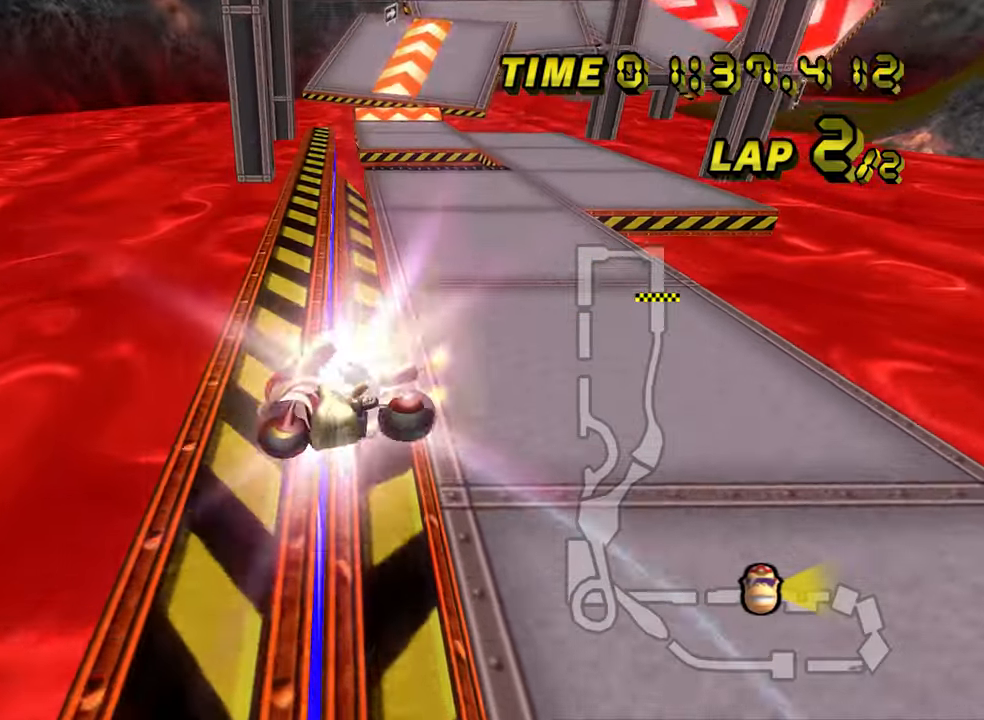
{"dt_ms": 500, "buttons": ["A"], "left_stick": "center", "events": [[167, "DPAD_DOWN", "down"], [200, "DPAD_DOWN", "up"]]}
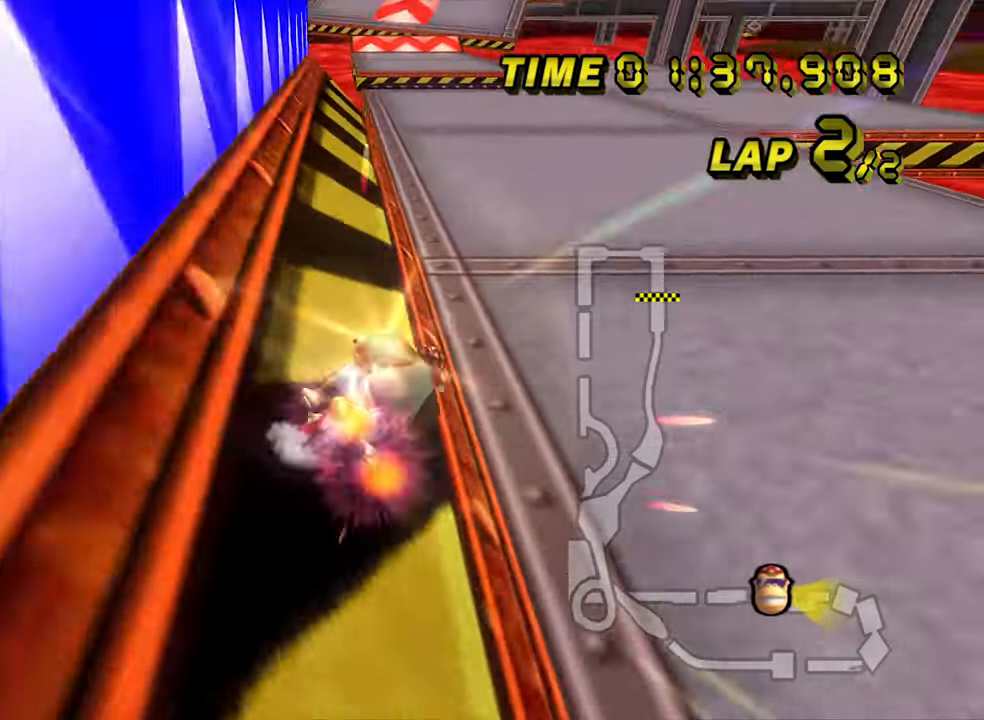
{"dt_ms": 500, "buttons": ["A", "DPAD_UP"], "left_stick": "center"}
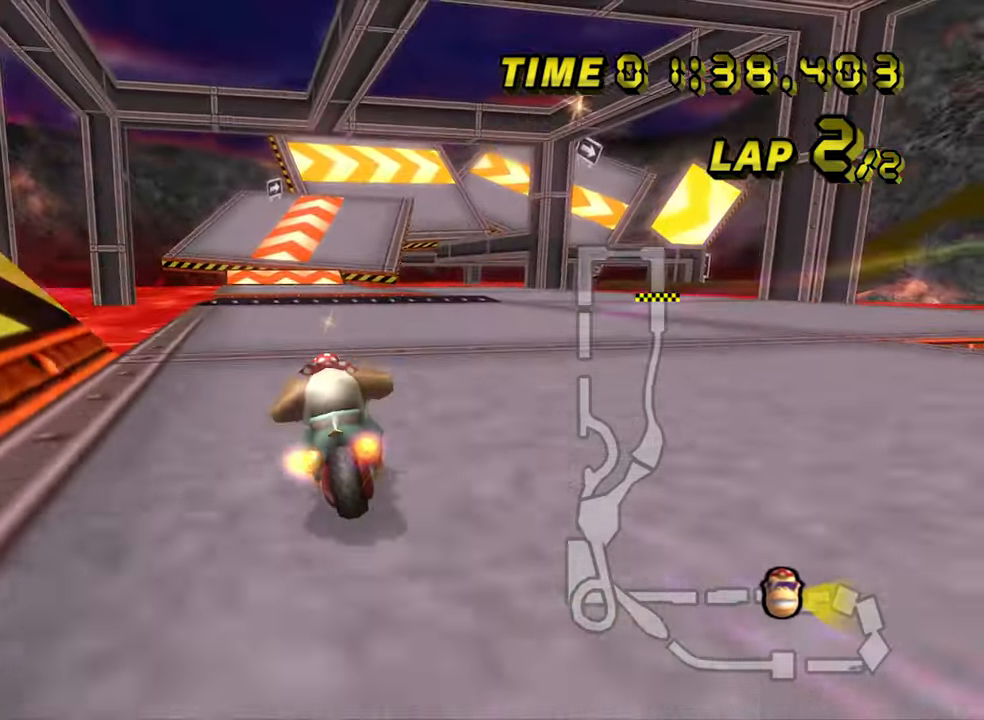
{"dt_ms": 500, "buttons": ["A"], "left_stick": "center"}
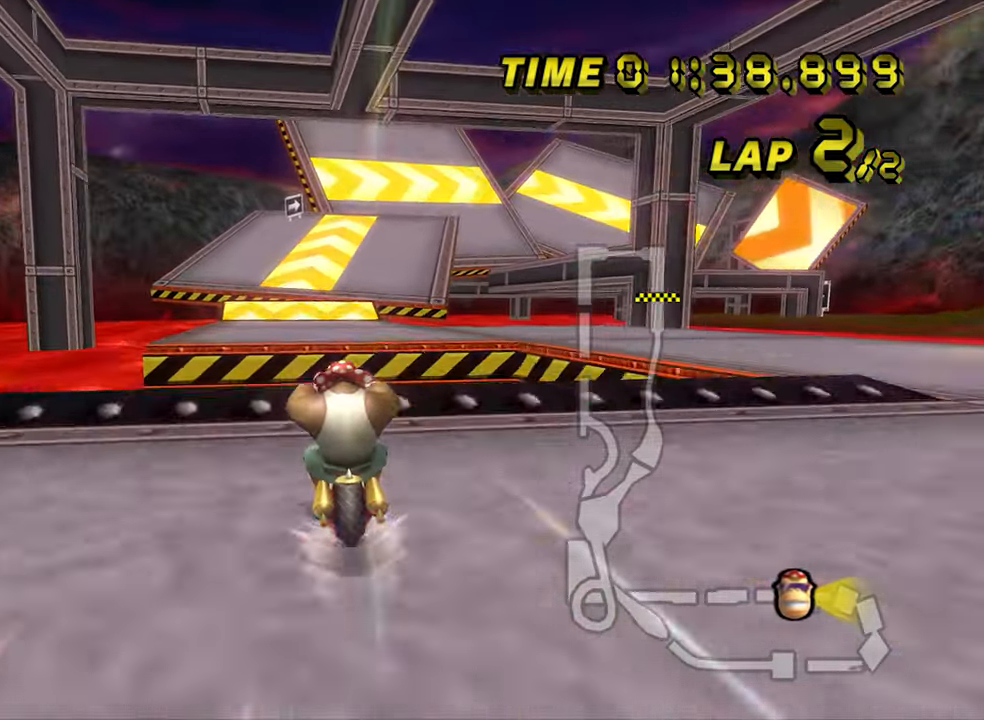
{"dt_ms": 500, "buttons": ["A"], "left_stick": "down", "events": [[83, "R1", "down"], [133, "left_stick", "down"], [267, "R1", "up"]]}
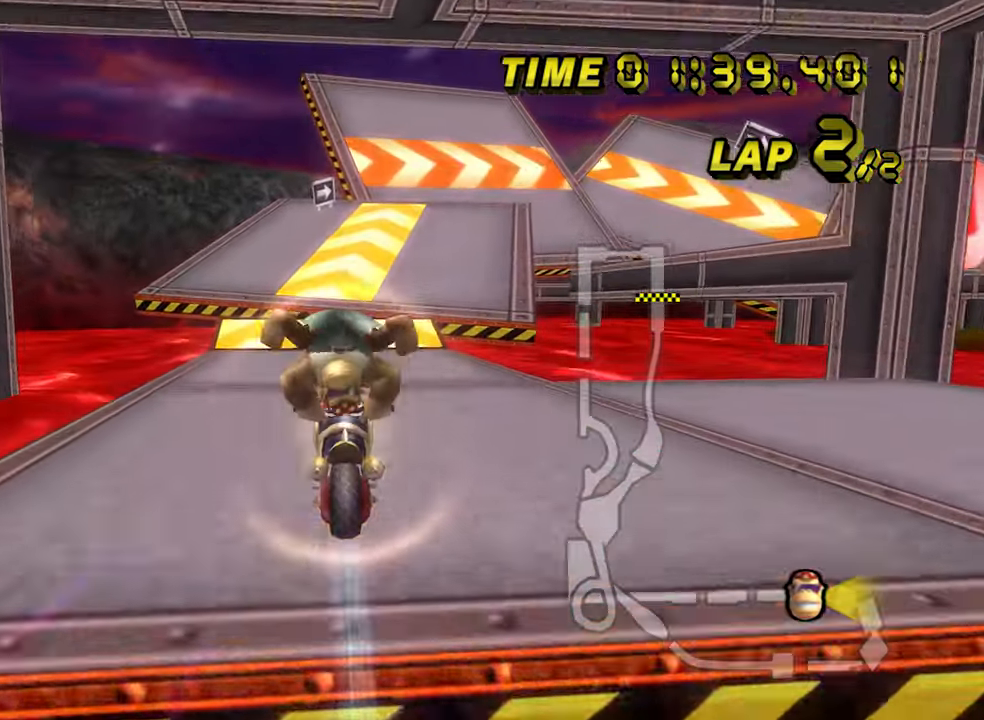
{"dt_ms": 500, "buttons": ["A"], "left_stick": "down-left", "events": [[283, "left_stick", "center"], [417, "left_stick", "down-left"]]}
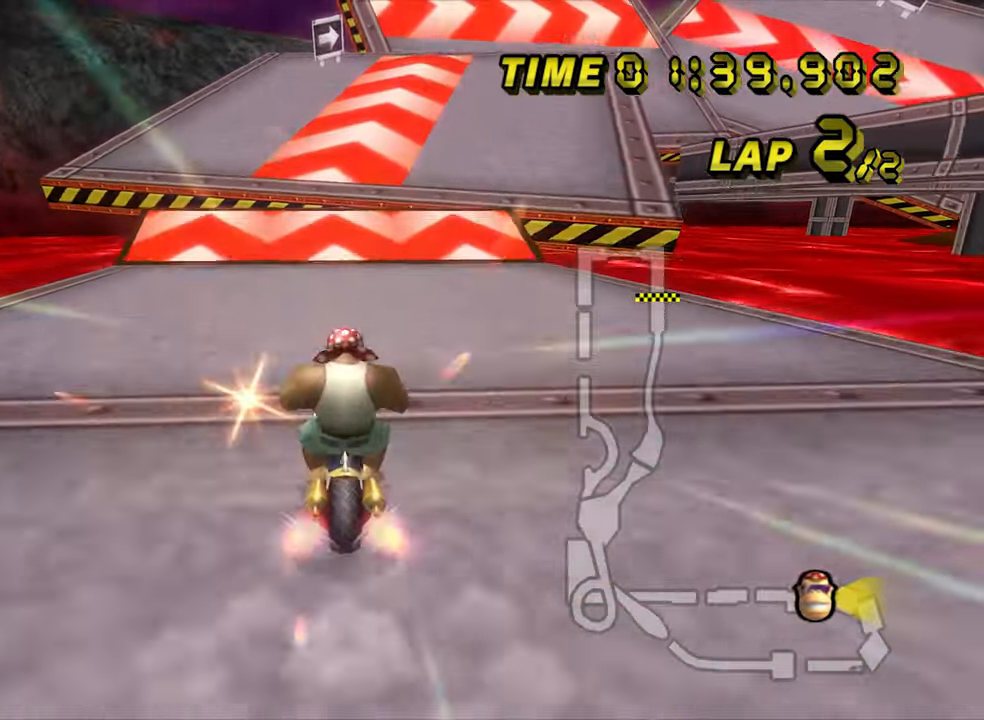
{"dt_ms": 500, "buttons": ["A", "R1"], "left_stick": "up-right", "events": [[267, "left_stick", "center"], [317, "R1", "down"], [467, "left_stick", "up-right"]]}